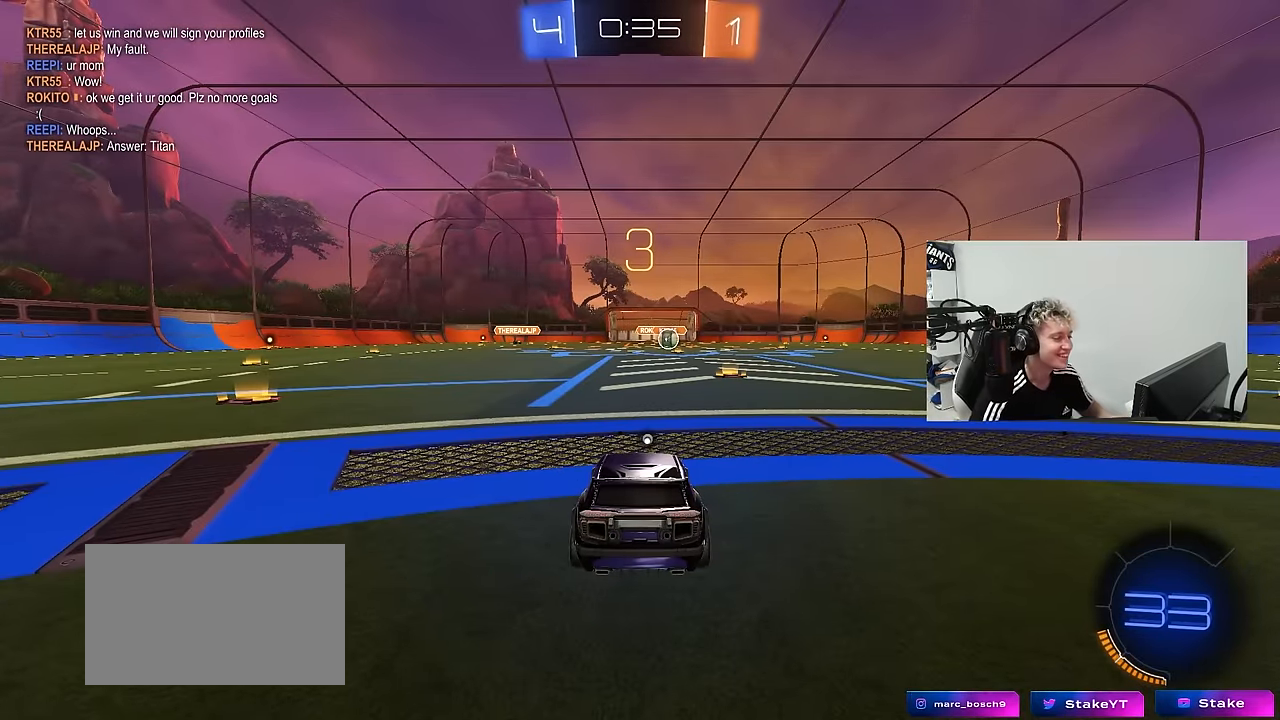
Gameplay with keyboard and mouse; each line is a JSON object with the keys and mouse buttons held at the frame after it. "events" lists presses ("down") and releases ("up") of "1", "2", "3", "4", "5", "a", "alt", "c", "caps_lock", "ctrl", "d", "e", "f", "g", "q", "r", "s", "shift", "space", "t", "tab", "v", "w", "x", "z", "mouse_left", "mouse_wheel" and "mouse_right" between this image and that frame as [ms after this image, input, new state], when the widget could be followed in between. "mouse_left", "mouse_wheel", "mouse_right" = the "left", "wheel", "right" buttons of the "mouse" list. No other keys are recorded. "wheel" means that the mouse wheel is clicked or scrolled. "mouse_move" is the direction in which the mouse moves at that frame (one of eight, or "still"), when it could be read.
{"keys": ["tab"], "mouse": [], "mouse_move": "down", "events": [[384, "mouse_wheel", "down"], [467, "mouse_wheel", "up"], [467, "tab", "down"]]}
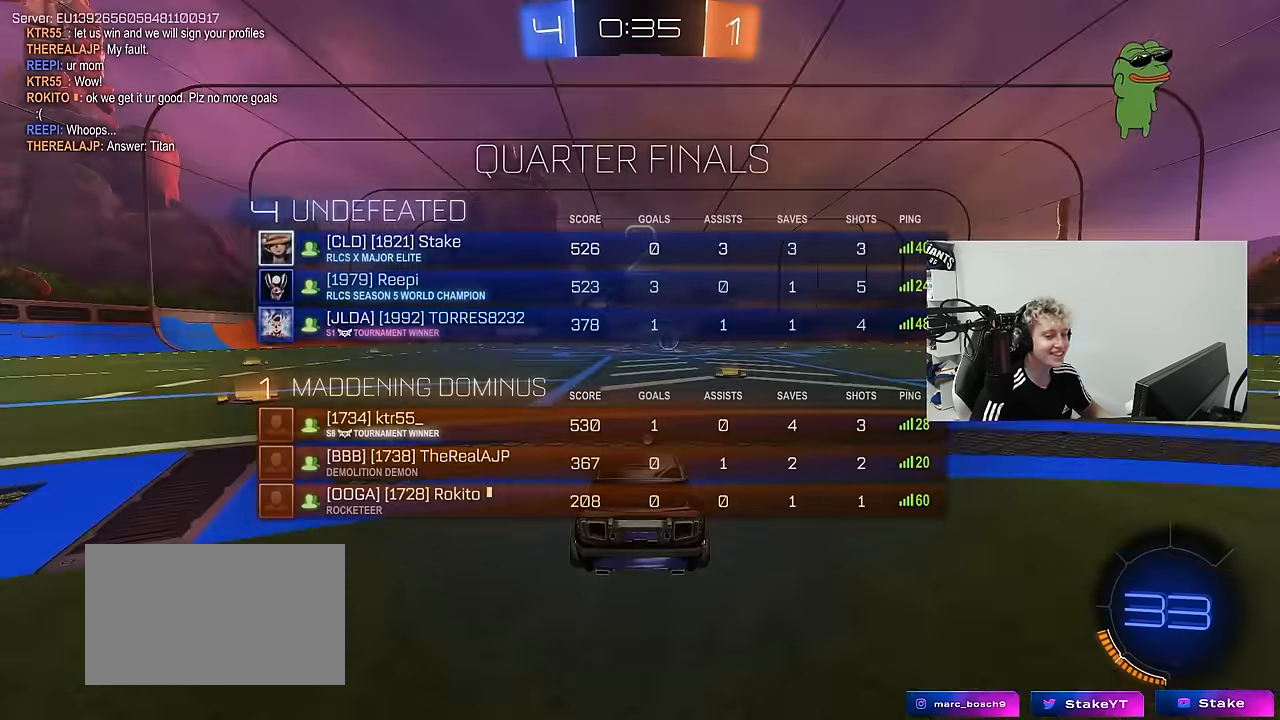
{"keys": ["w"], "mouse": [], "mouse_move": "left", "events": [[150, "w", "down"], [200, "tab", "up"], [250, "mouse_left", "down"], [384, "mouse_left", "up"]]}
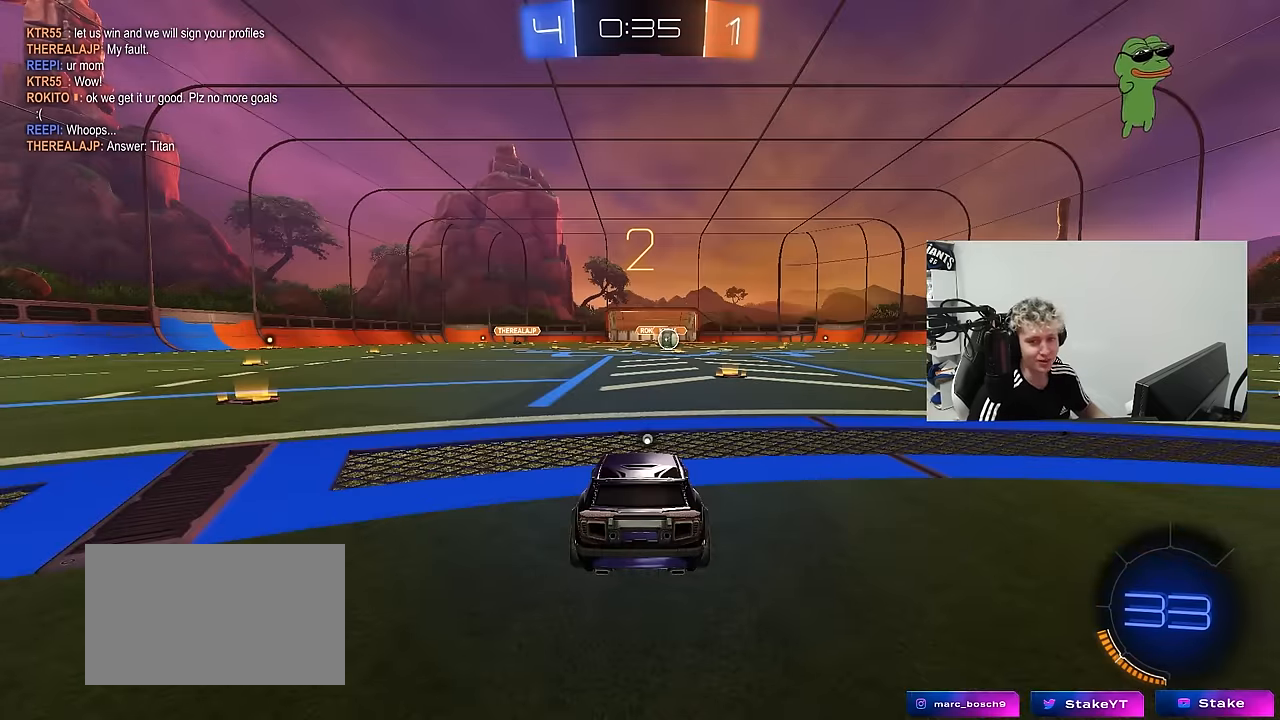
{"keys": ["w"], "mouse": [], "mouse_move": "up", "events": [[117, "mouse_left", "down"], [450, "mouse_left", "up"]]}
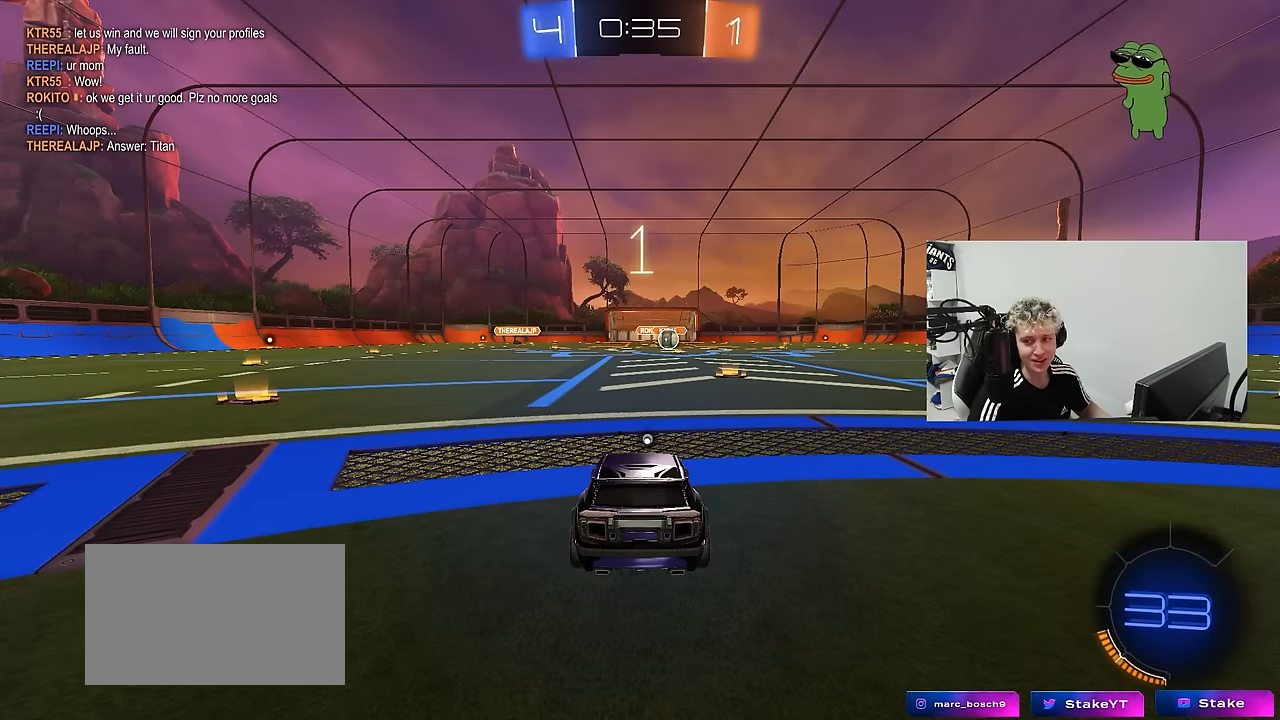
{"keys": ["w"], "mouse": [], "mouse_move": "right", "events": [[134, "mouse_left", "down"], [184, "tab", "down"], [334, "mouse_left", "up"], [367, "tab", "up"]]}
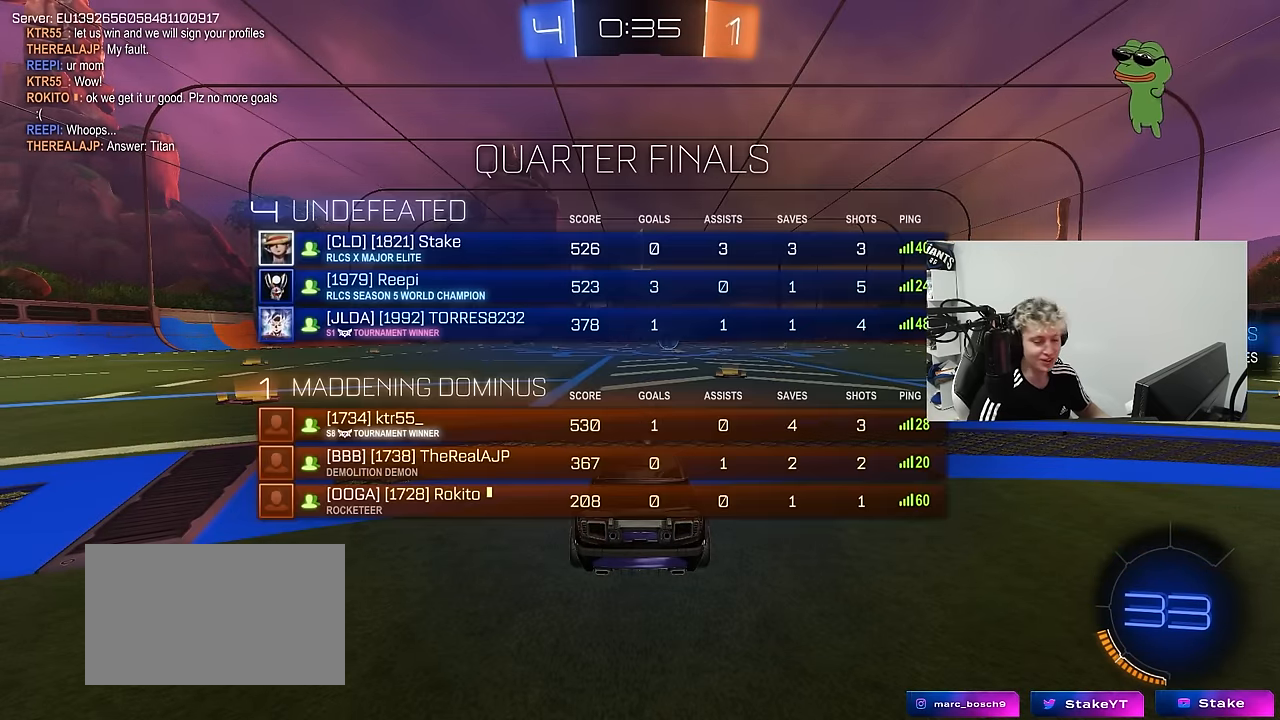
{"keys": ["w"], "mouse": ["left"], "mouse_move": "right", "events": [[17, "mouse_left", "down"]]}
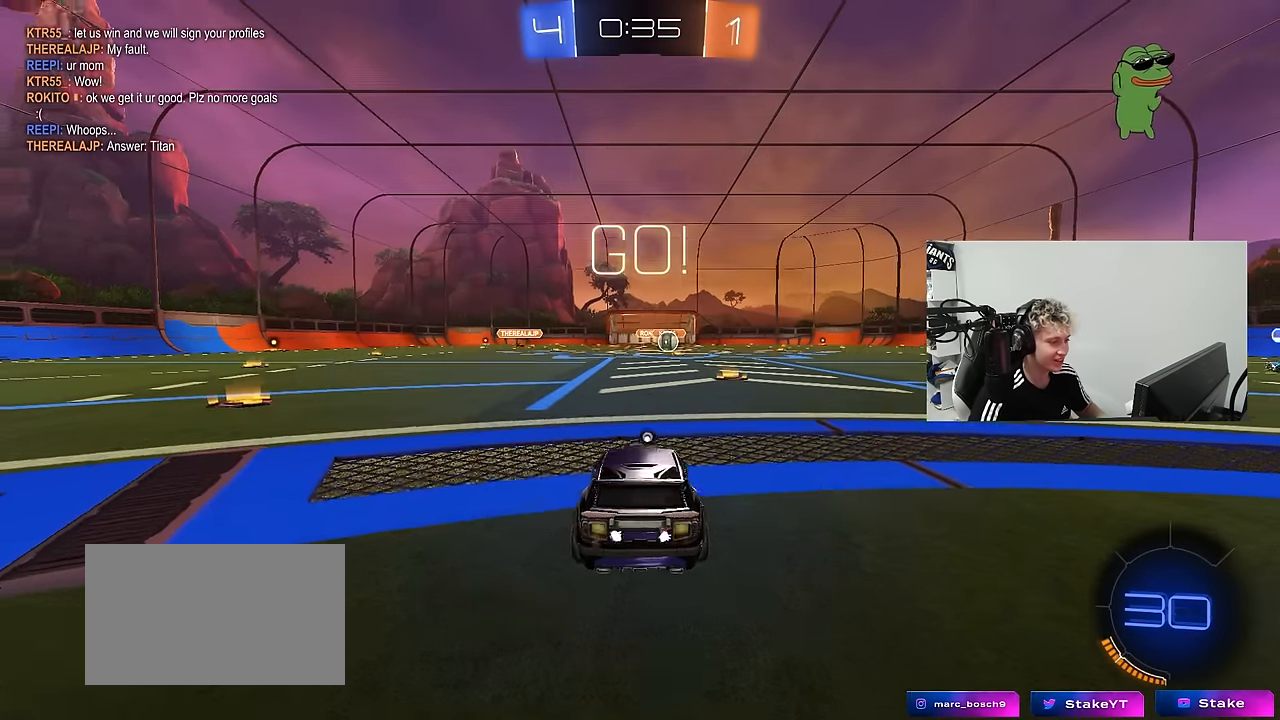
{"keys": ["a", "shift", "w"], "mouse": ["left", "right"], "mouse_move": "still", "events": [[84, "d", "down"], [217, "d", "up"], [367, "mouse_right", "down"], [400, "space", "down"], [450, "a", "down"], [450, "mouse_right", "up"], [450, "shift", "down"], [500, "mouse_right", "down"], [500, "space", "up"]]}
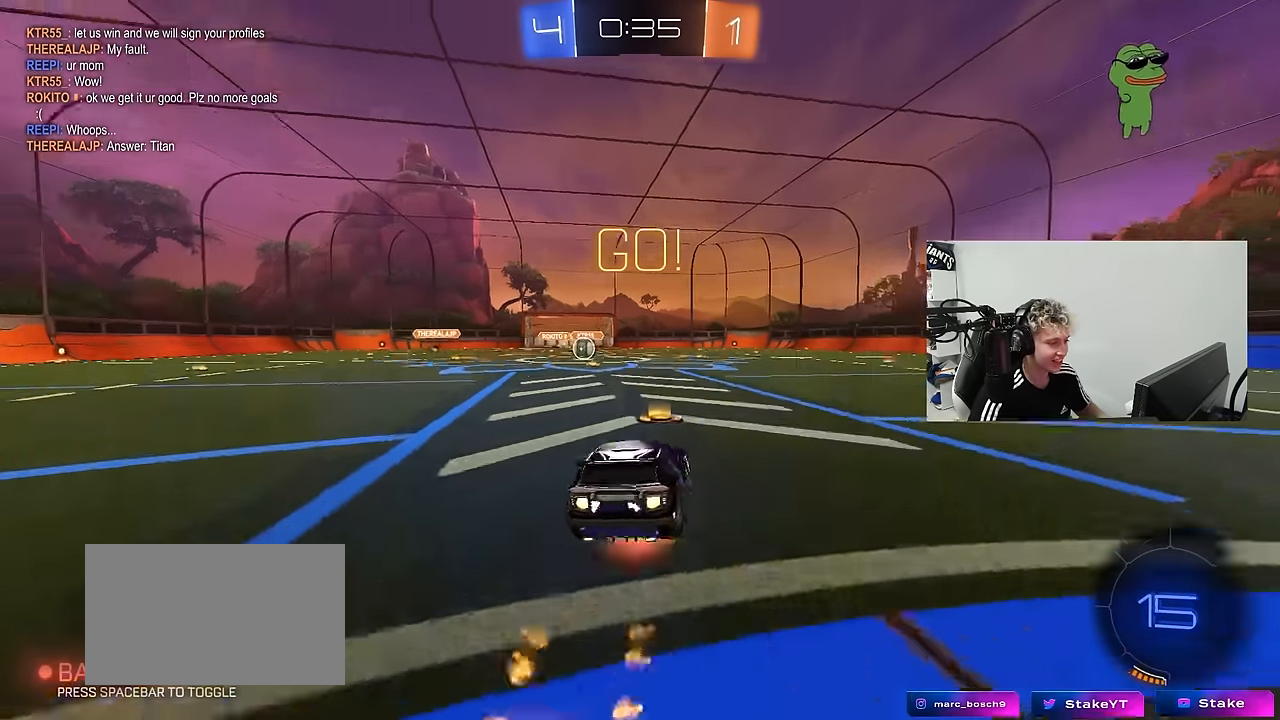
{"keys": ["a", "shift"], "mouse": [], "mouse_move": "still", "events": [[50, "s", "down"], [50, "w", "up"], [100, "mouse_left", "up"], [150, "mouse_right", "up"], [467, "s", "up"]]}
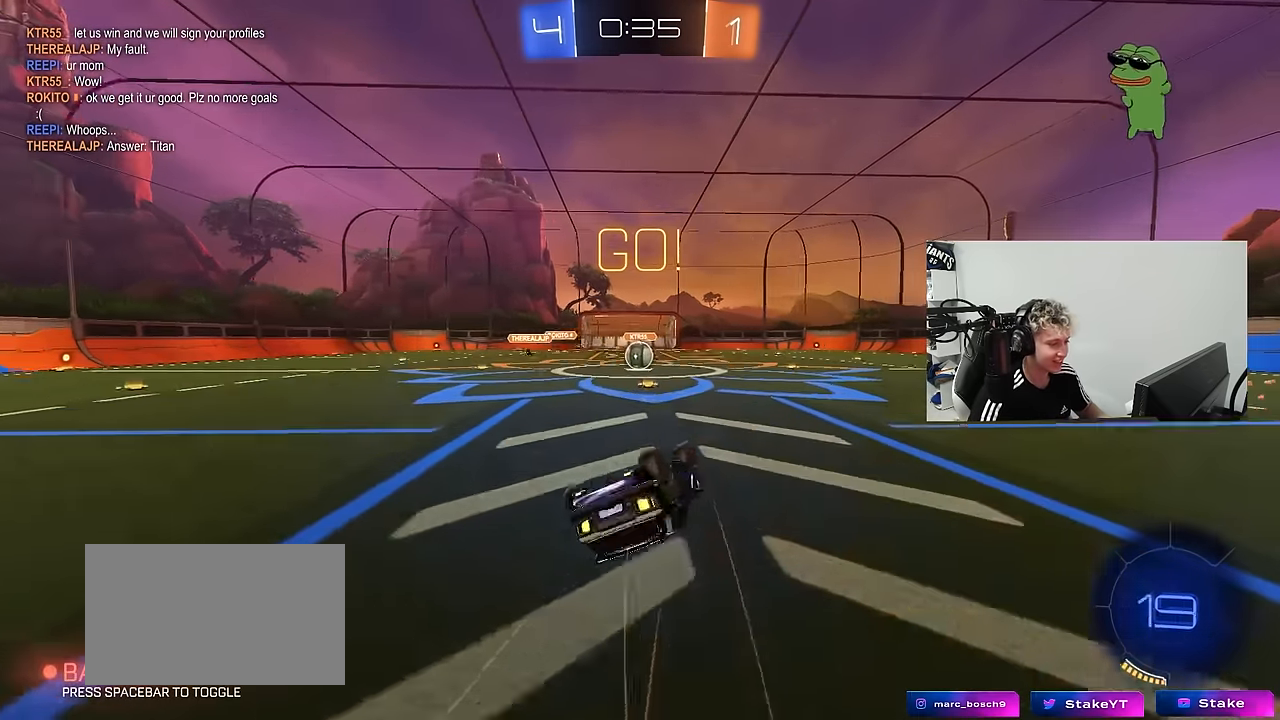
{"keys": [], "mouse": [], "mouse_move": "still", "events": [[67, "s", "down"], [300, "shift", "up"], [384, "a", "up"], [384, "s", "up"]]}
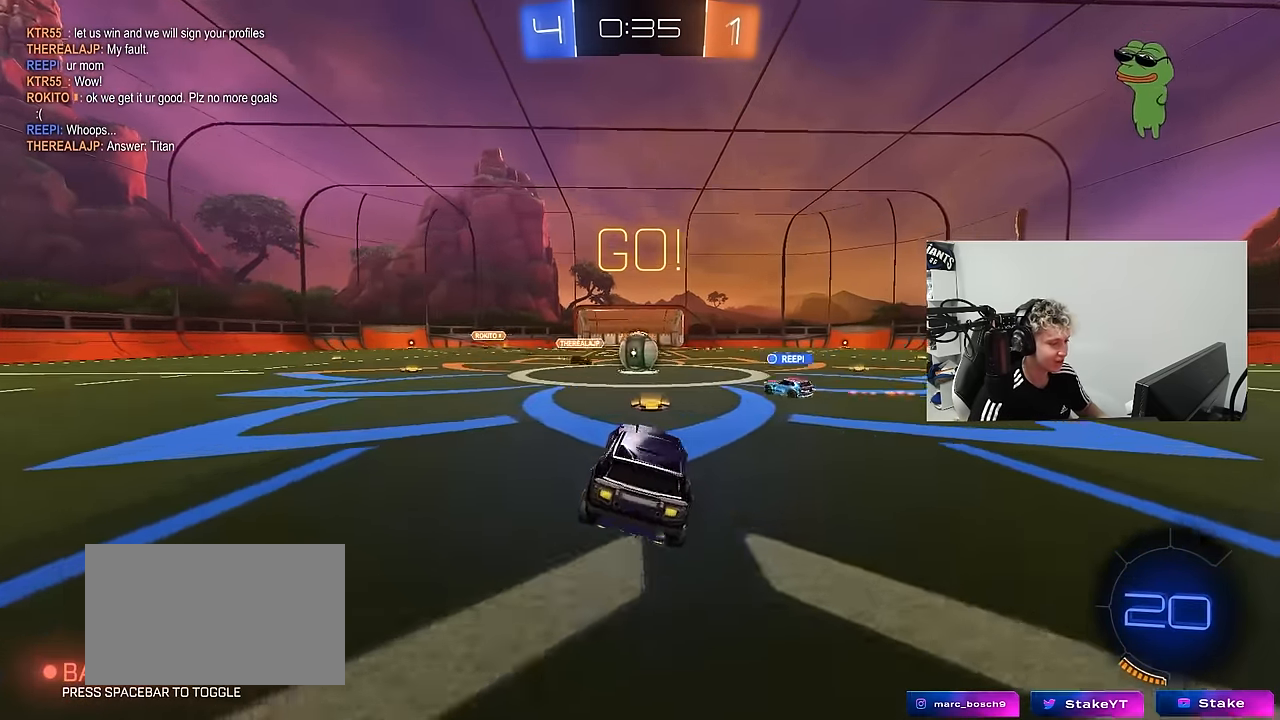
{"keys": ["a", "w"], "mouse": [], "mouse_move": "still", "events": [[84, "w", "down"], [317, "a", "down"], [367, "shift", "down"], [500, "shift", "up"]]}
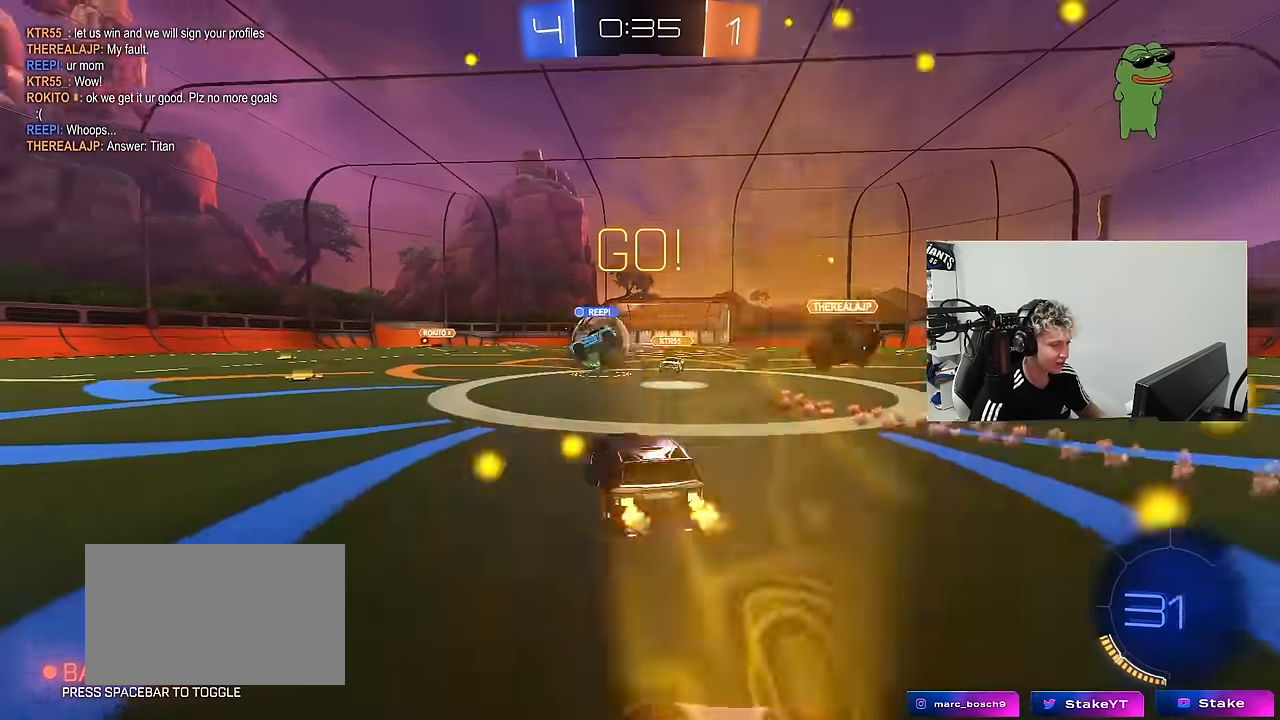
{"keys": ["a", "w"], "mouse": ["left"], "mouse_move": "still", "events": [[100, "a", "up"], [100, "d", "down"], [184, "a", "down"], [184, "d", "up"], [284, "mouse_left", "down"], [334, "shift", "down"], [367, "shift", "up"]]}
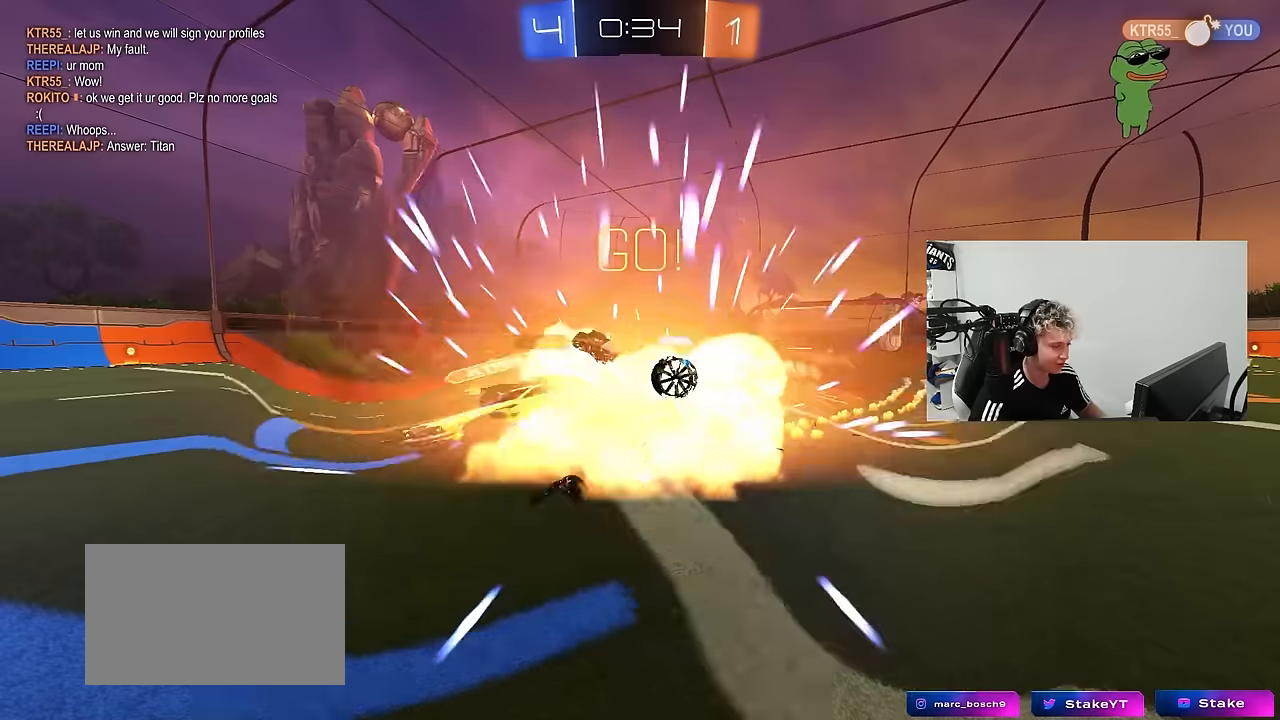
{"keys": [], "mouse": [], "mouse_move": "still", "events": [[67, "mouse_left", "up"], [117, "a", "up"], [117, "w", "up"]]}
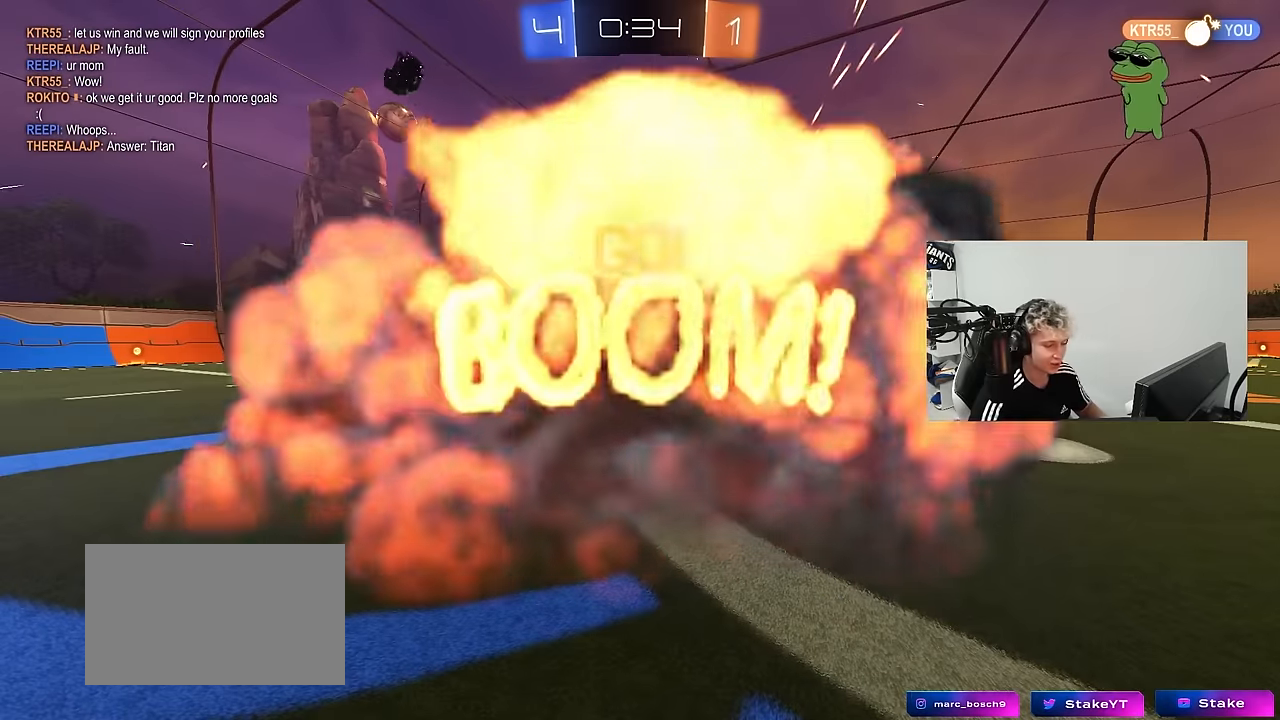
{"keys": [], "mouse": [], "mouse_move": "still", "events": []}
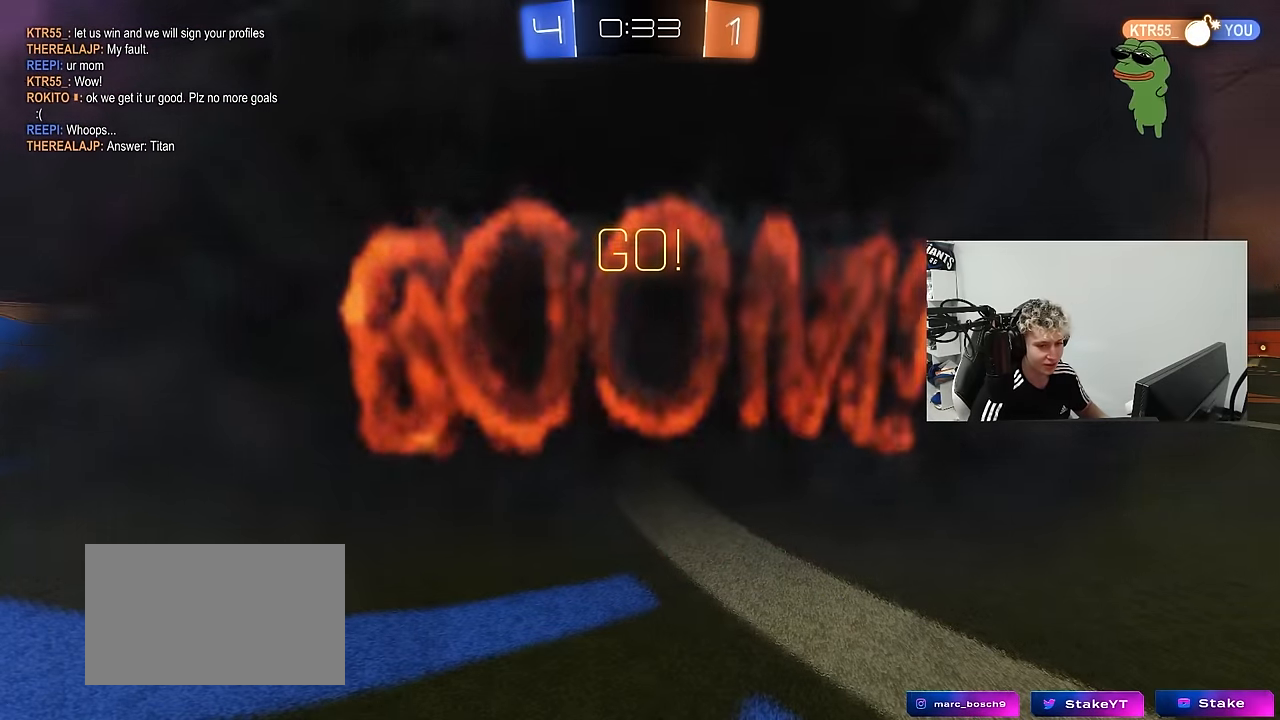
{"keys": [], "mouse": ["right"], "mouse_move": "down-left", "events": [[384, "mouse_right", "down"]]}
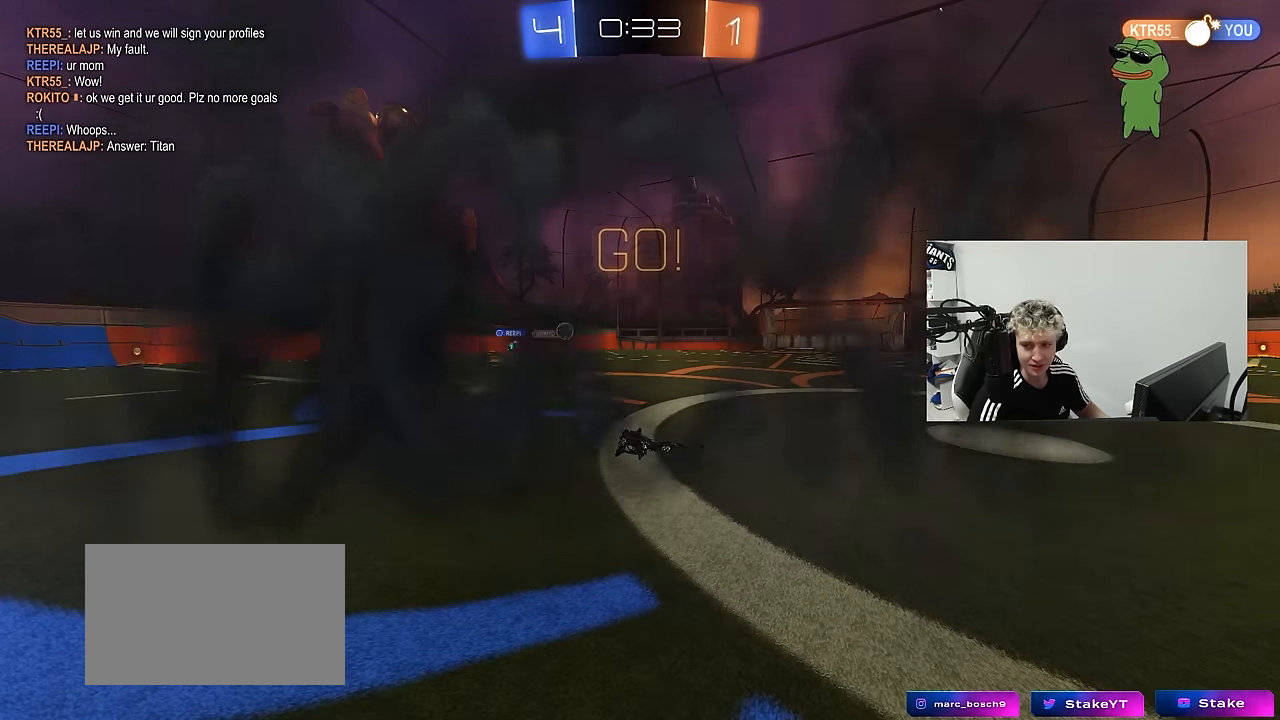
{"keys": [], "mouse": ["right"], "mouse_move": "still", "events": [[17, "mouse_right", "up"], [67, "mouse_right", "down"], [250, "mouse_right", "up"], [350, "mouse_right", "down"]]}
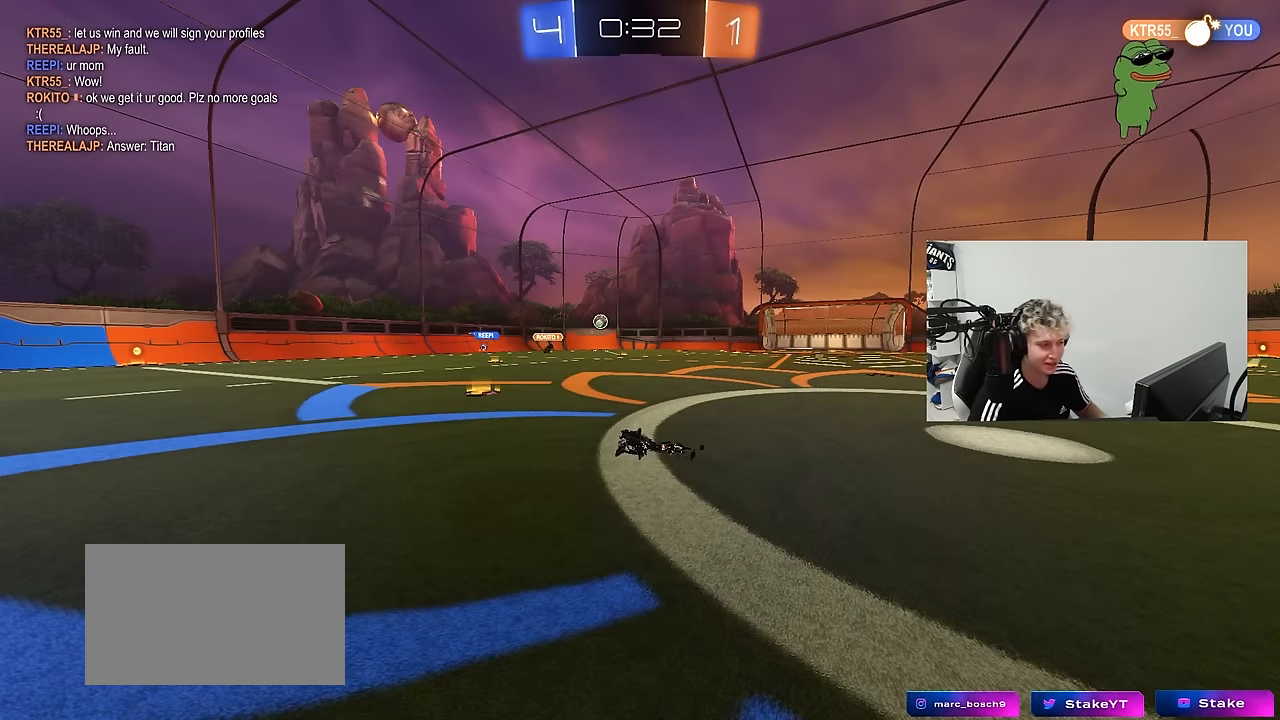
{"keys": [], "mouse": ["right"], "mouse_move": "still", "events": [[34, "mouse_right", "up"], [84, "mouse_right", "down"], [267, "mouse_right", "up"], [367, "mouse_right", "down"]]}
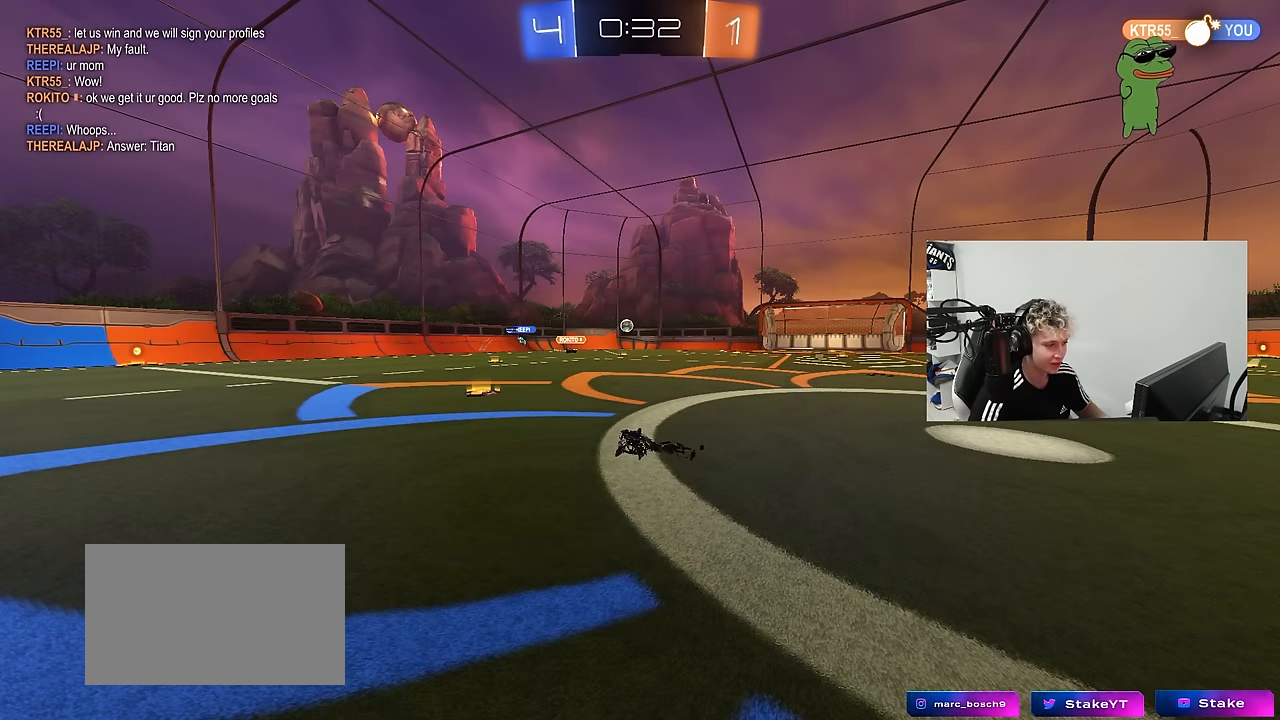
{"keys": [], "mouse": [], "mouse_move": "still", "events": [[50, "mouse_right", "up"], [184, "mouse_right", "down"], [367, "mouse_right", "up"]]}
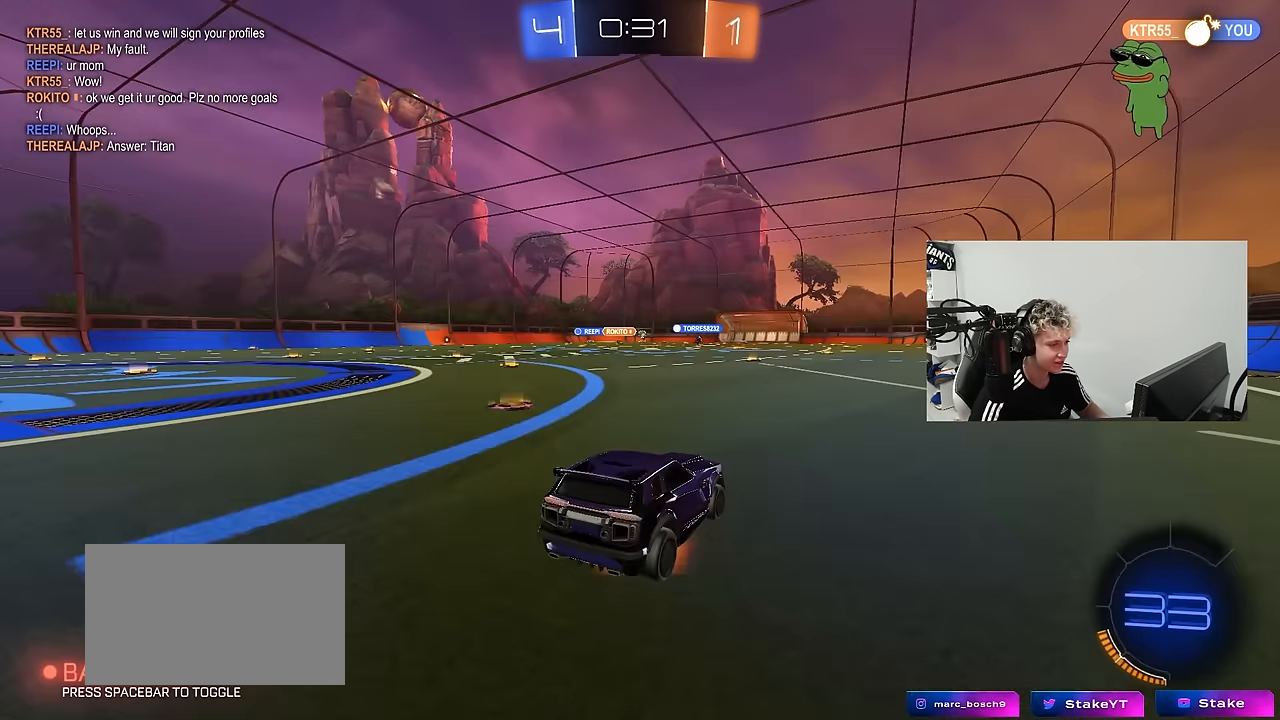
{"keys": ["w"], "mouse": [], "mouse_move": "still", "events": [[17, "mouse_right", "down"], [250, "mouse_right", "up"], [484, "w", "down"]]}
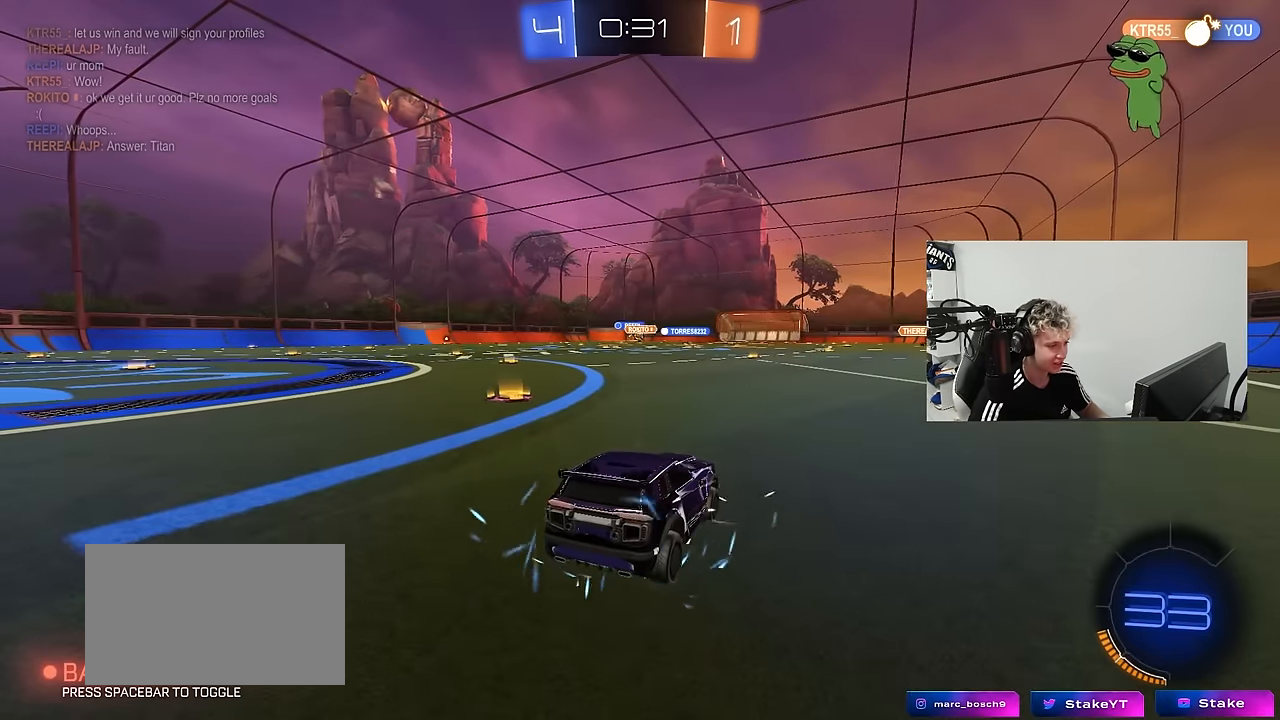
{"keys": ["w"], "mouse": [], "mouse_move": "still", "events": [[34, "a", "down"], [400, "a", "up"]]}
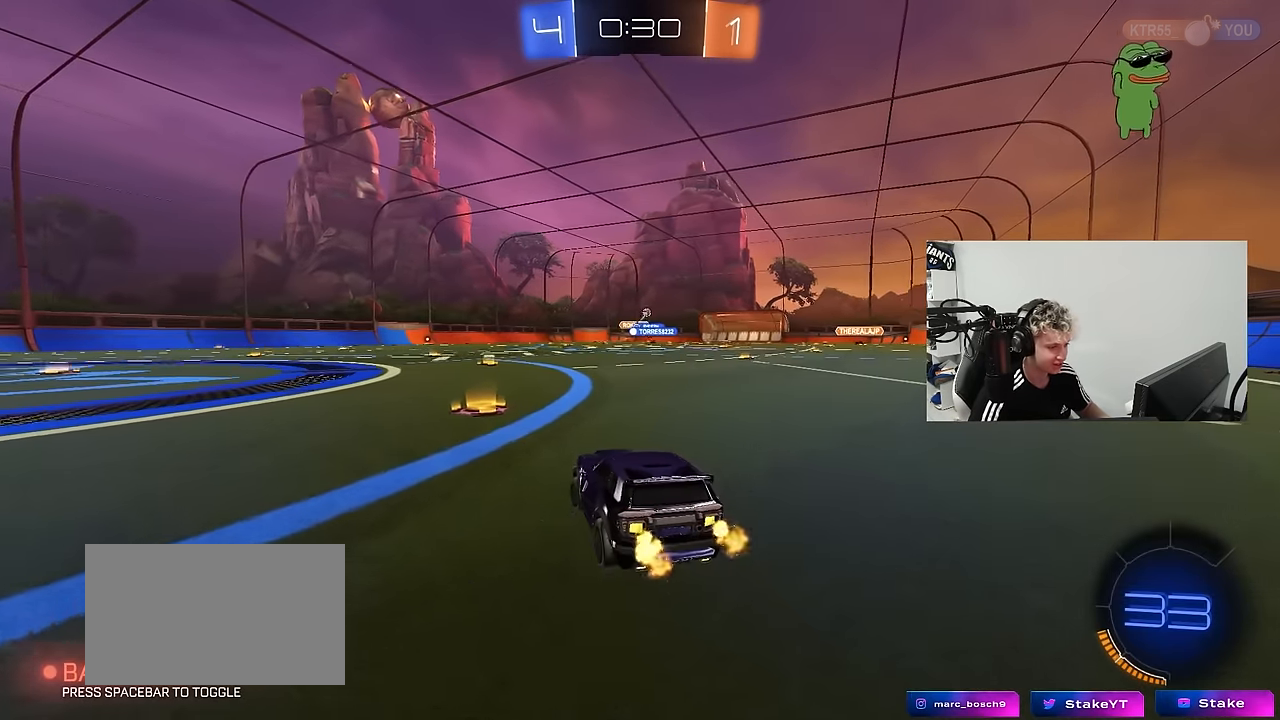
{"keys": ["a", "shift", "w"], "mouse": ["left"], "mouse_move": "still", "events": [[100, "a", "down"], [100, "mouse_left", "down"], [367, "a", "up"], [367, "mouse_right", "down"], [467, "a", "down"], [467, "mouse_right", "up"], [467, "shift", "down"]]}
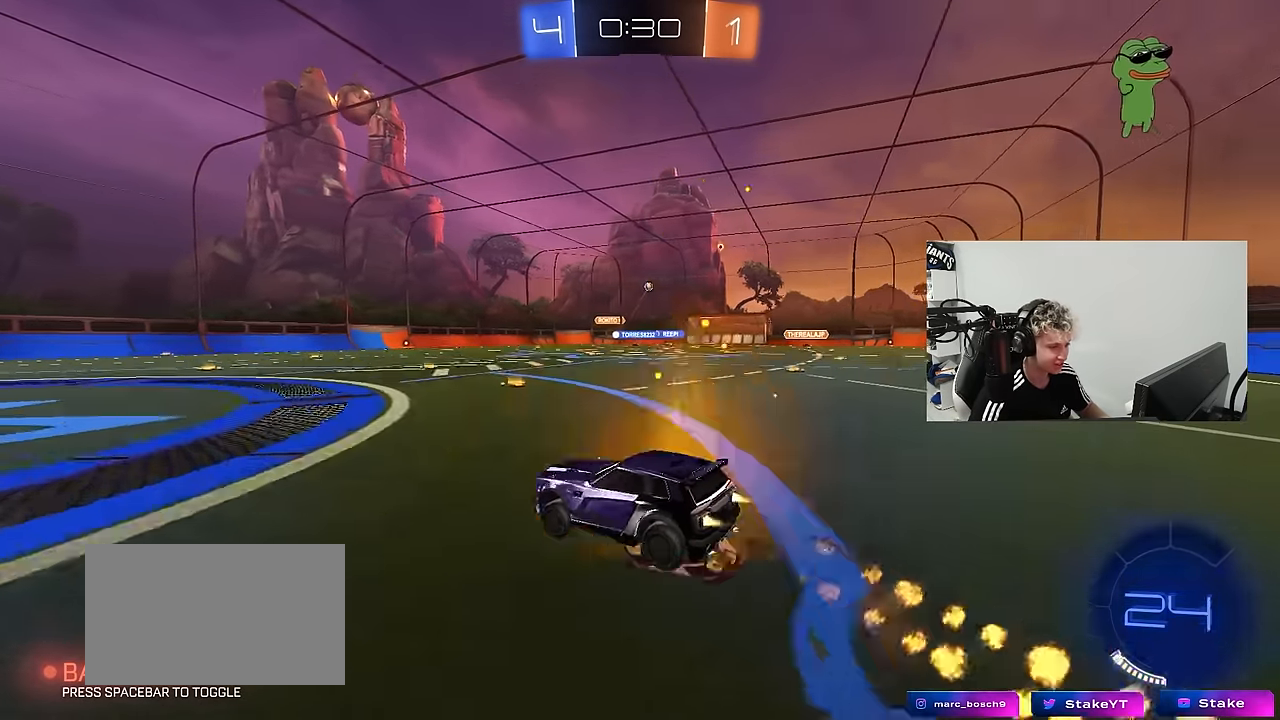
{"keys": ["a", "shift"], "mouse": ["left"], "mouse_move": "still", "events": [[67, "mouse_right", "down"], [67, "s", "down"], [67, "w", "up"], [200, "mouse_right", "up"], [200, "space", "down"], [434, "space", "up"], [484, "s", "up"]]}
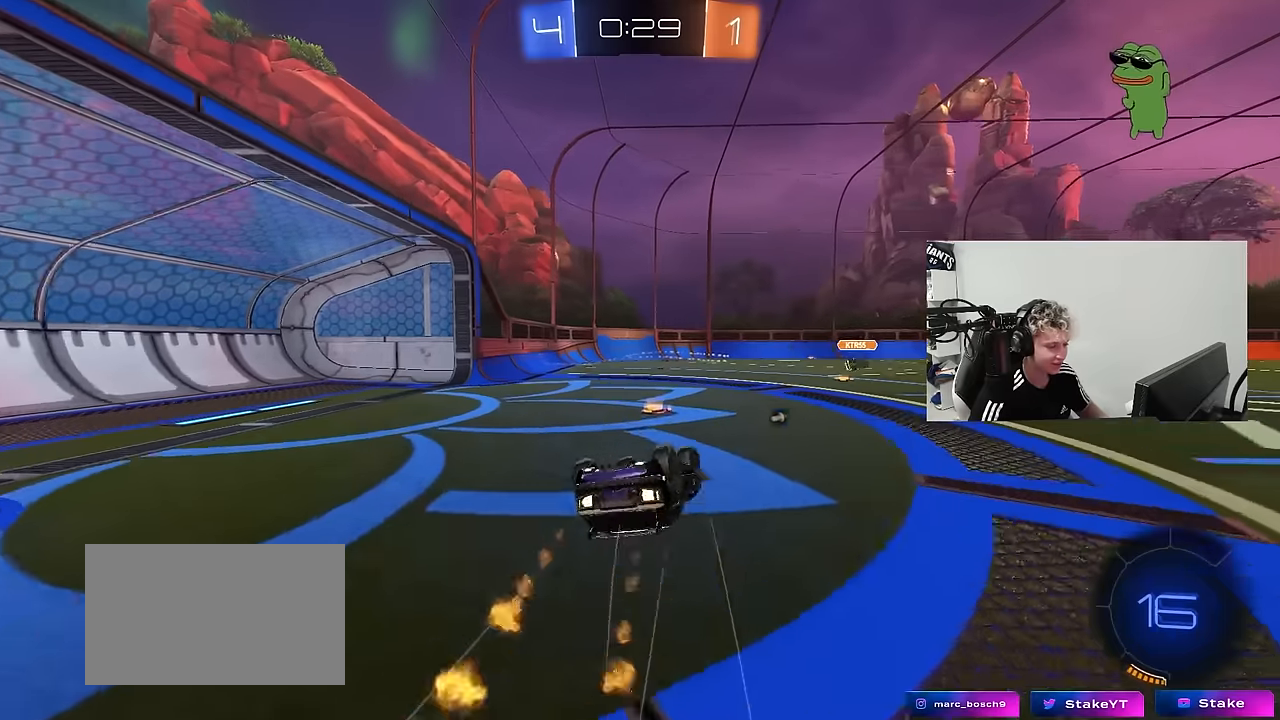
{"keys": ["d", "space"], "mouse": [], "mouse_move": "still", "events": [[84, "s", "down"], [117, "mouse_left", "up"], [317, "a", "up"], [317, "s", "up"], [317, "shift", "up"], [367, "space", "down"], [400, "d", "down"]]}
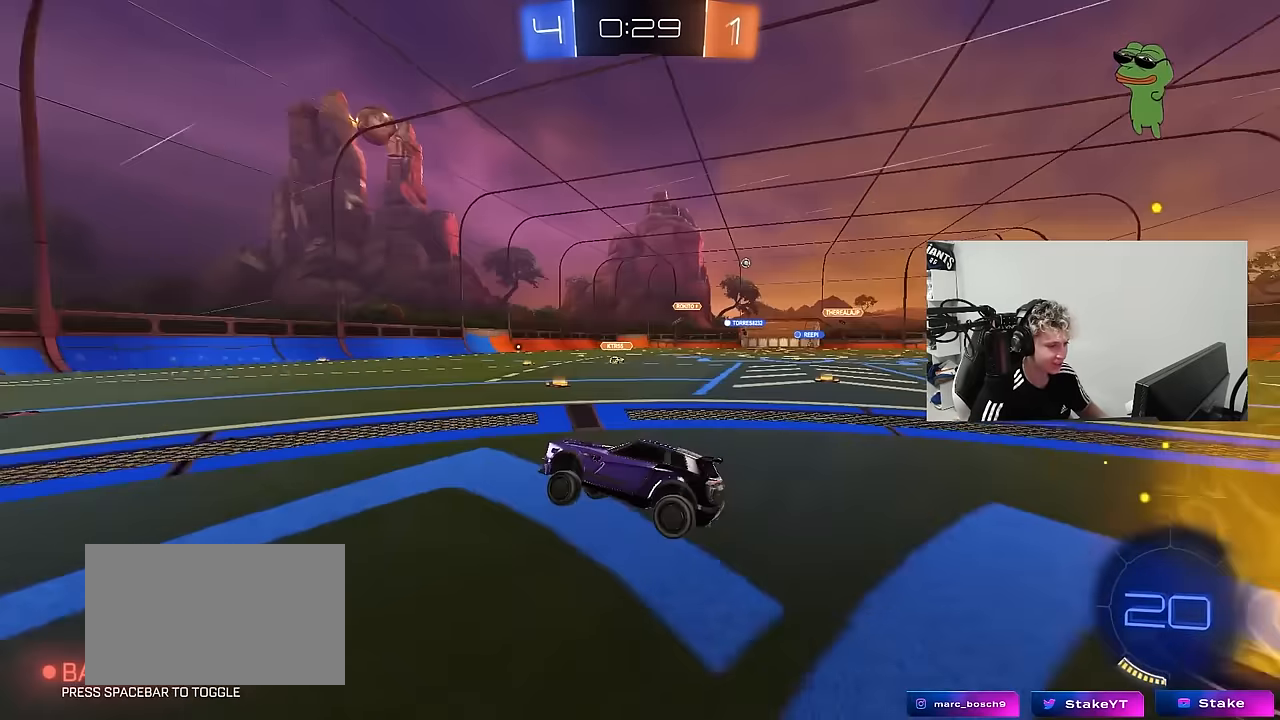
{"keys": ["d", "w"], "mouse": [], "mouse_move": "still", "events": [[50, "space", "up"], [50, "w", "down"], [184, "shift", "down"], [284, "shift", "up"]]}
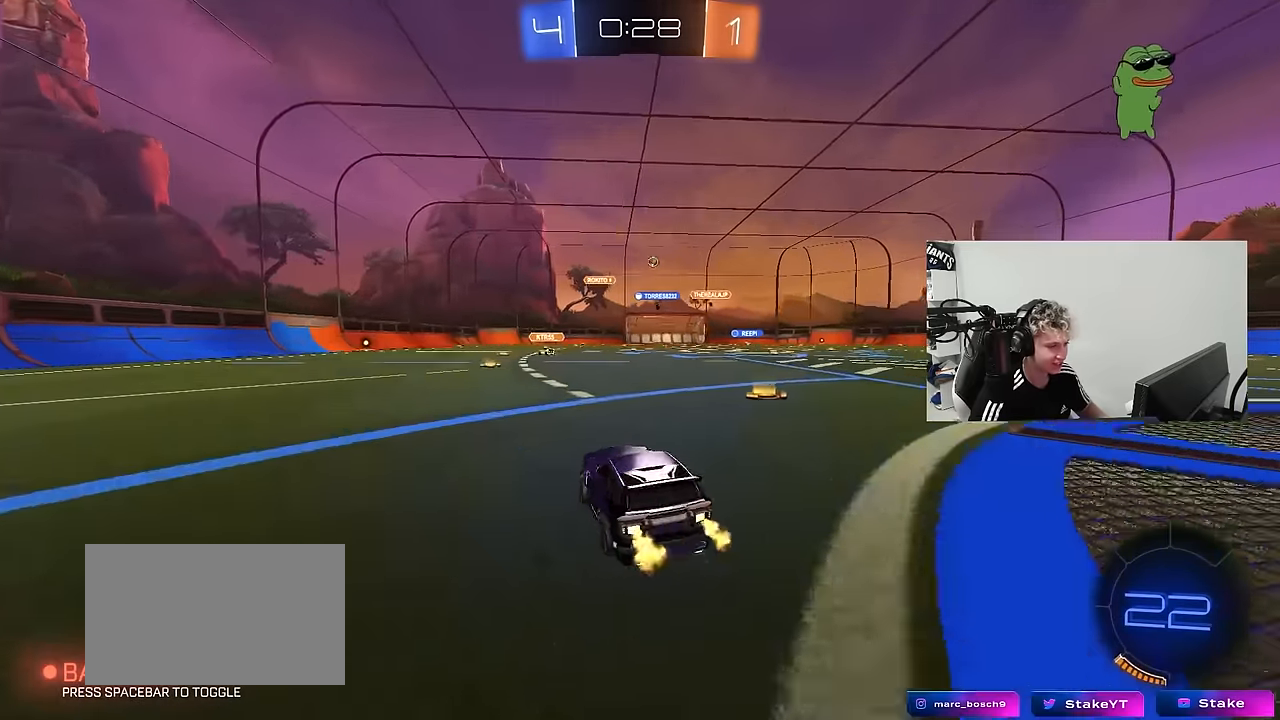
{"keys": ["a", "w"], "mouse": [], "mouse_move": "still", "events": [[17, "d", "up"], [117, "a", "down"], [350, "a", "up"], [350, "mouse_left", "down"], [484, "a", "down"], [484, "mouse_left", "up"]]}
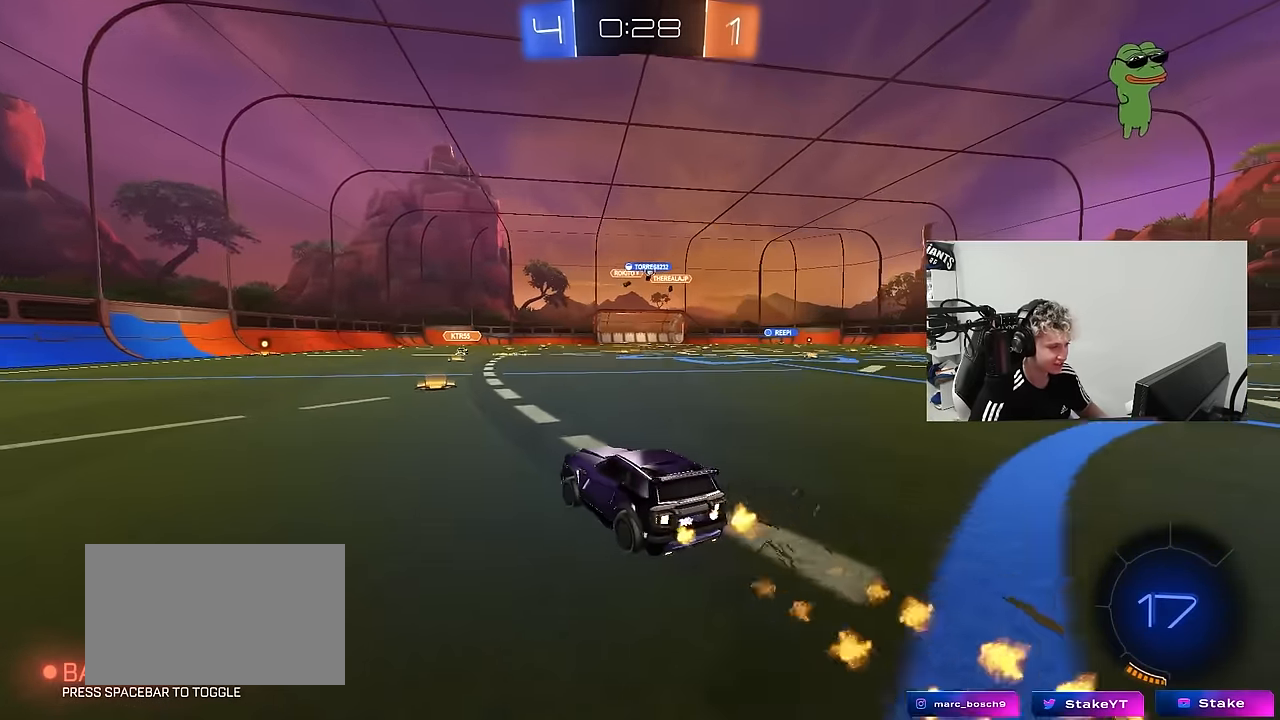
{"keys": ["w"], "mouse": [], "mouse_move": "still", "events": [[84, "a", "up"], [134, "d", "down"], [317, "d", "up"]]}
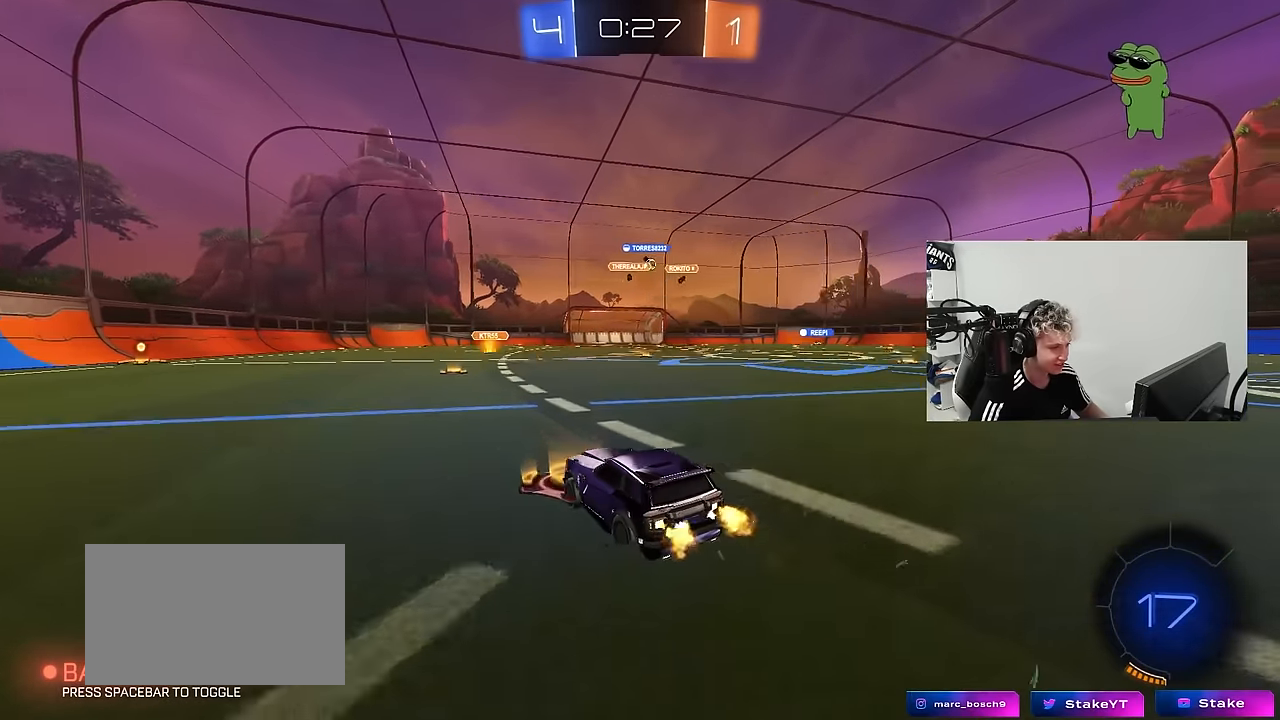
{"keys": ["w"], "mouse": [], "mouse_move": "still", "events": [[184, "a", "down"], [284, "a", "up"], [334, "d", "down"], [384, "d", "up"]]}
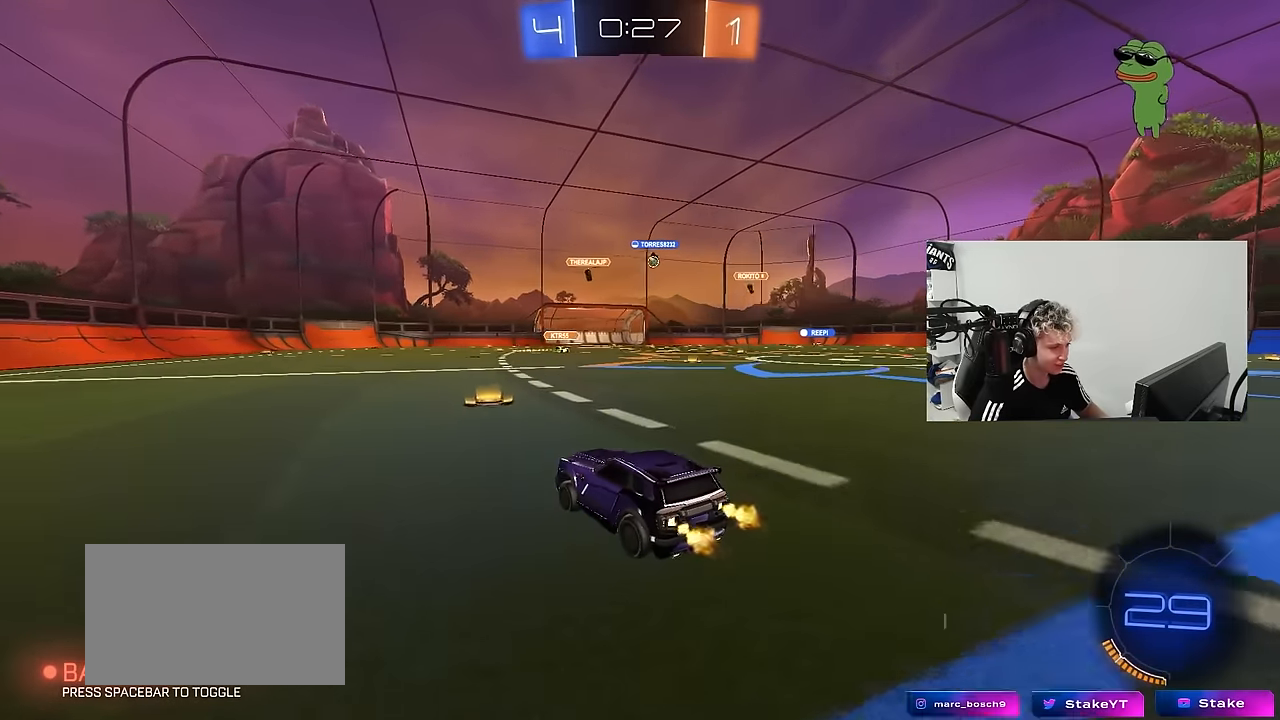
{"keys": ["w"], "mouse": ["left"], "mouse_move": "still", "events": [[67, "d", "down"], [434, "d", "up"], [484, "mouse_left", "down"]]}
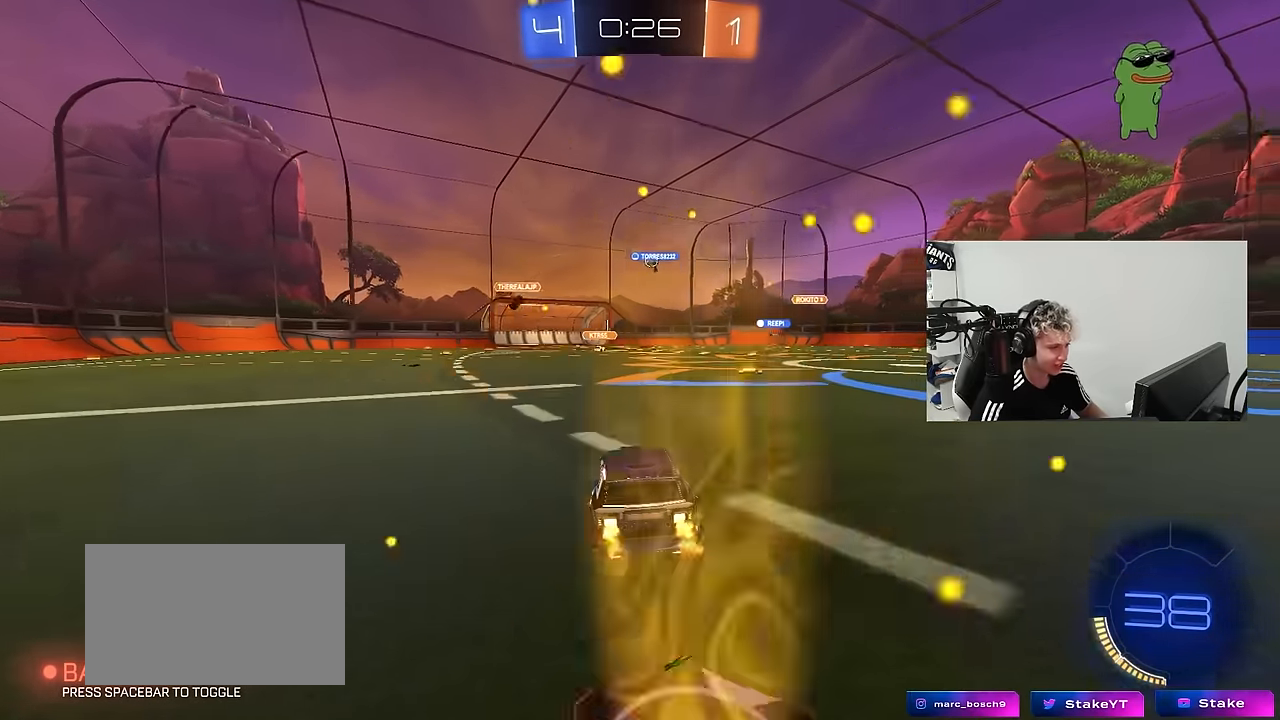
{"keys": ["w"], "mouse": [], "mouse_move": "still", "events": [[84, "d", "down"], [167, "mouse_left", "up"], [217, "d", "up"], [400, "d", "down"], [500, "d", "up"]]}
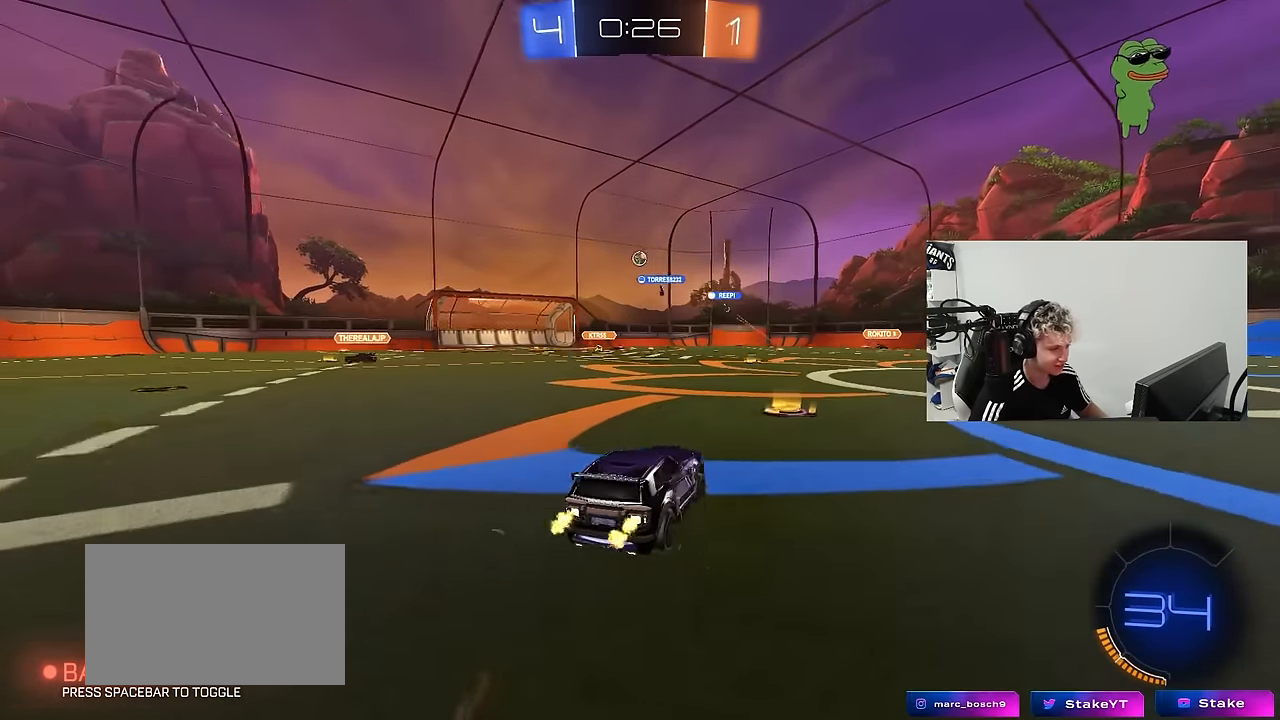
{"keys": ["a", "w"], "mouse": [], "mouse_move": "still", "events": [[184, "mouse_left", "down"], [367, "a", "down"], [467, "mouse_left", "up"]]}